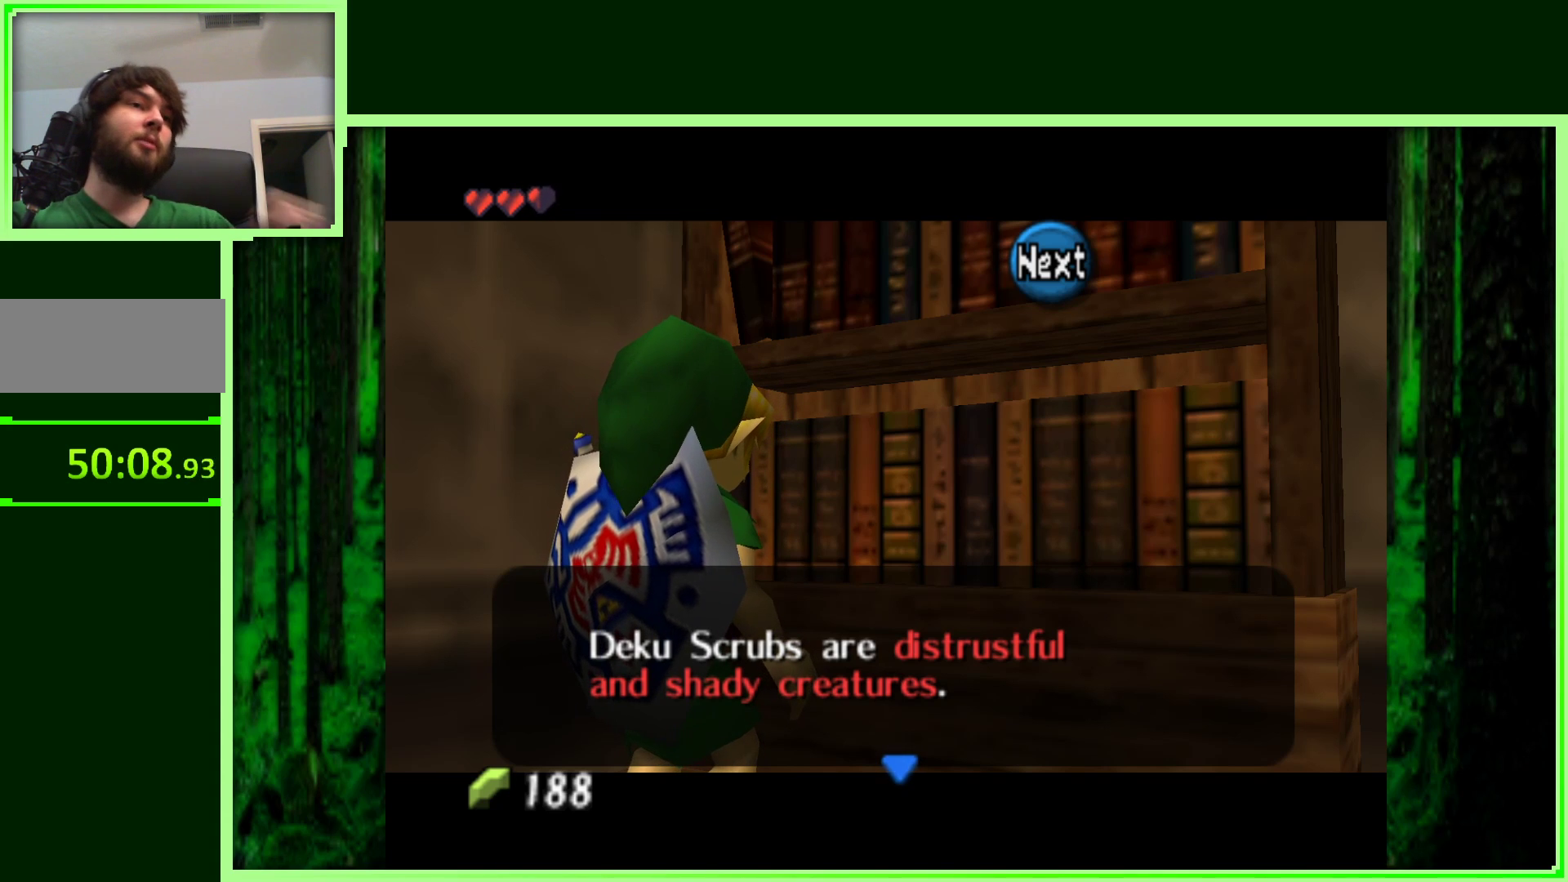
Gameplay with a controller (Nintendo layout); each line is a JSON object with the inputs held at the frame after it. "events" lists button and stick changes between this image and that frame as [ms after this image, input, new state], when the widget could be followed in between. Not read: L3 R3.
{"buttons": [], "left_stick": "center", "events": [[150, "A", "down"], [300, "A", "up"]]}
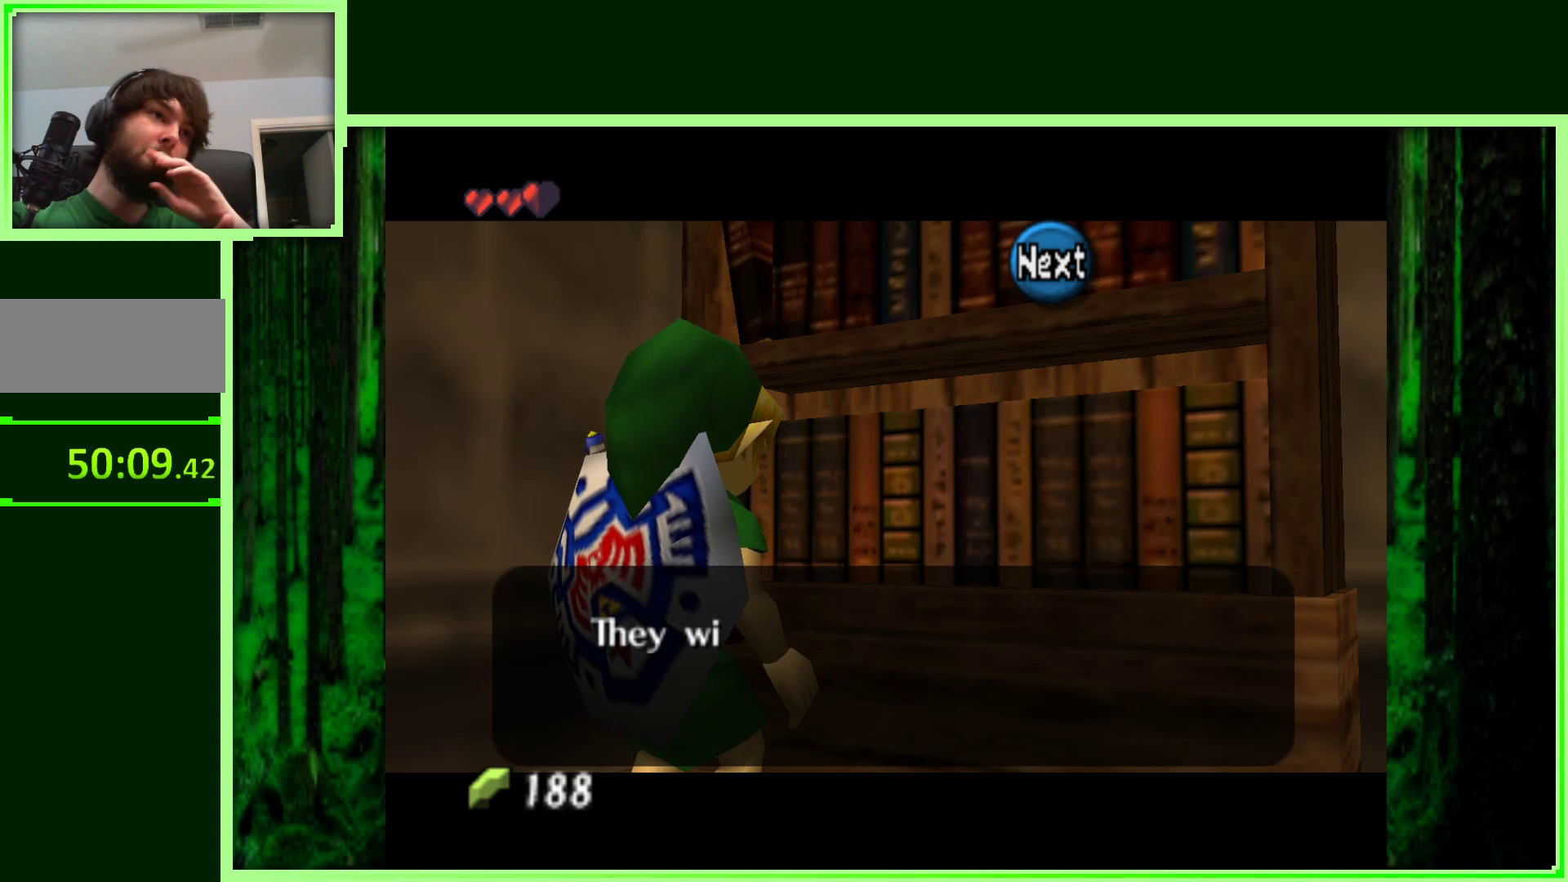
{"buttons": [], "left_stick": "center", "events": []}
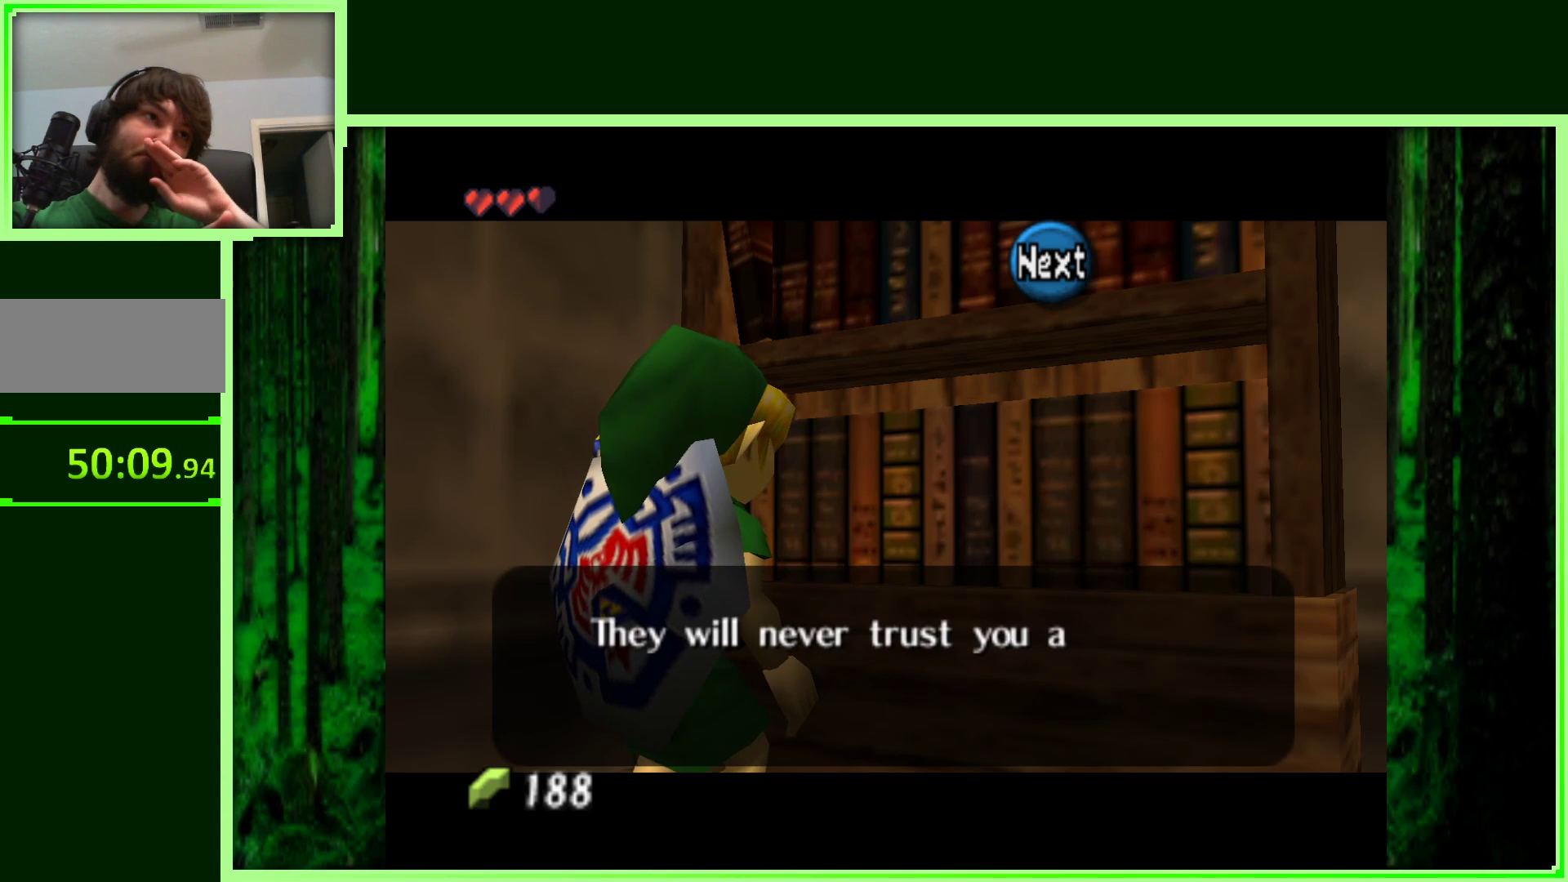
{"buttons": [], "left_stick": "center", "events": []}
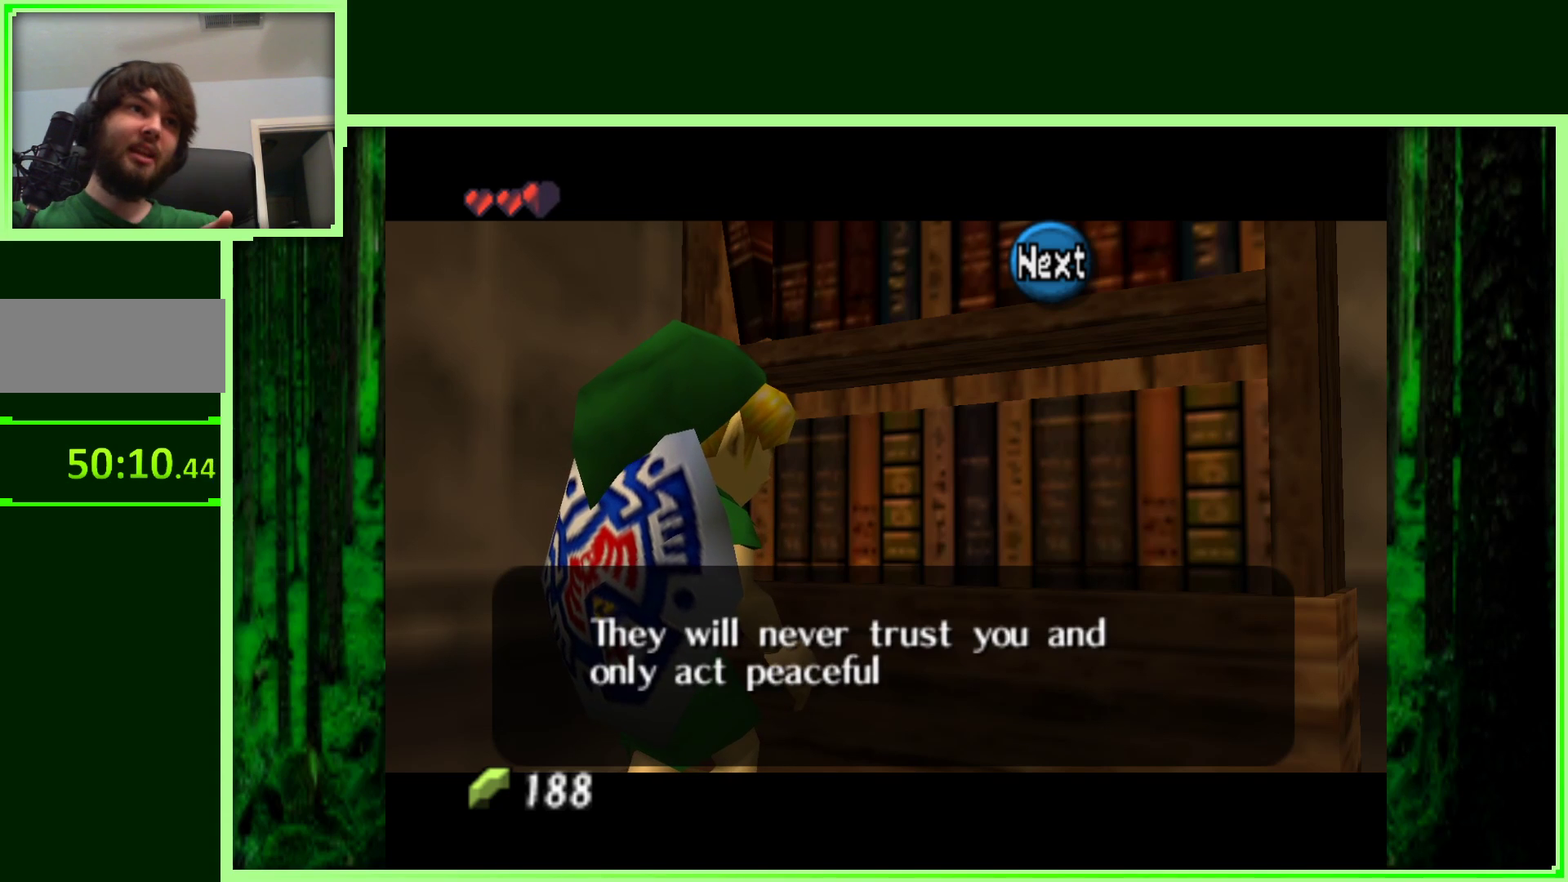
{"buttons": [], "left_stick": "center", "events": []}
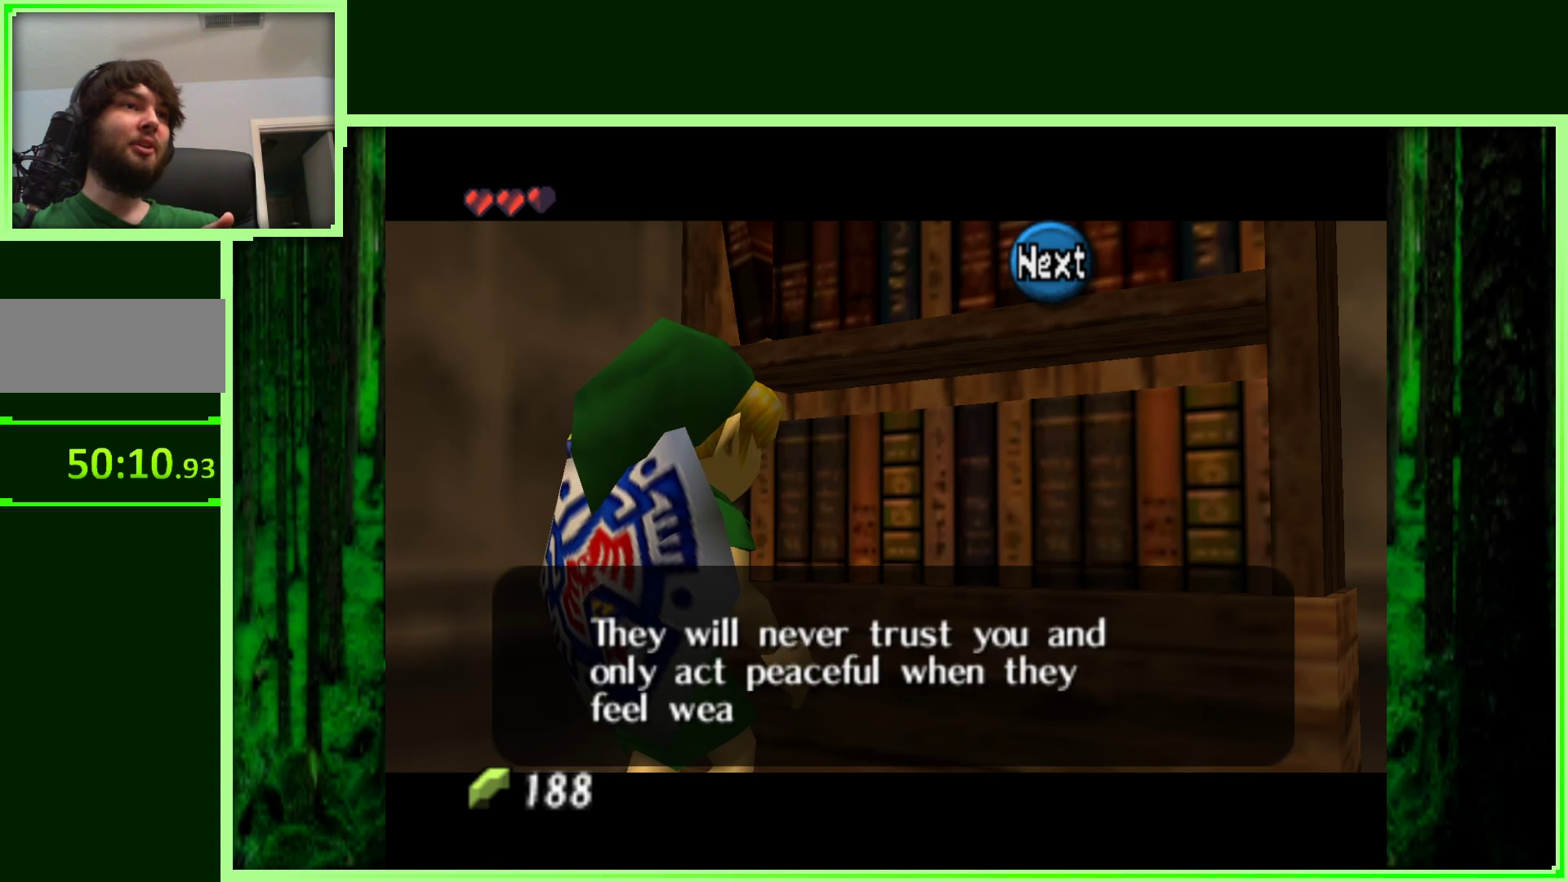
{"buttons": [], "left_stick": "center", "events": []}
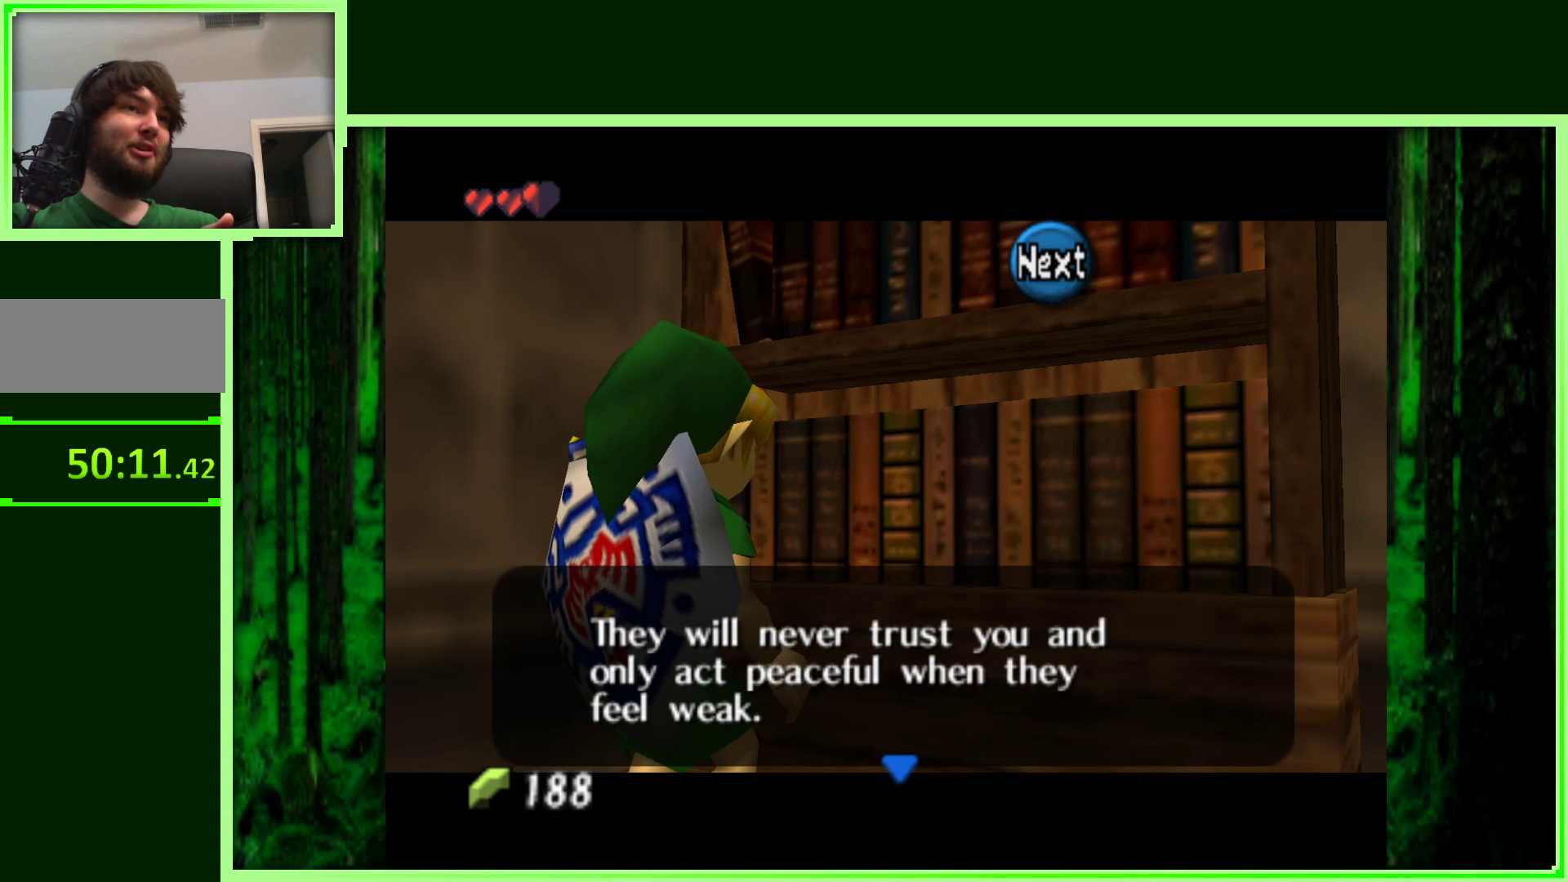
{"buttons": [], "left_stick": "center", "events": []}
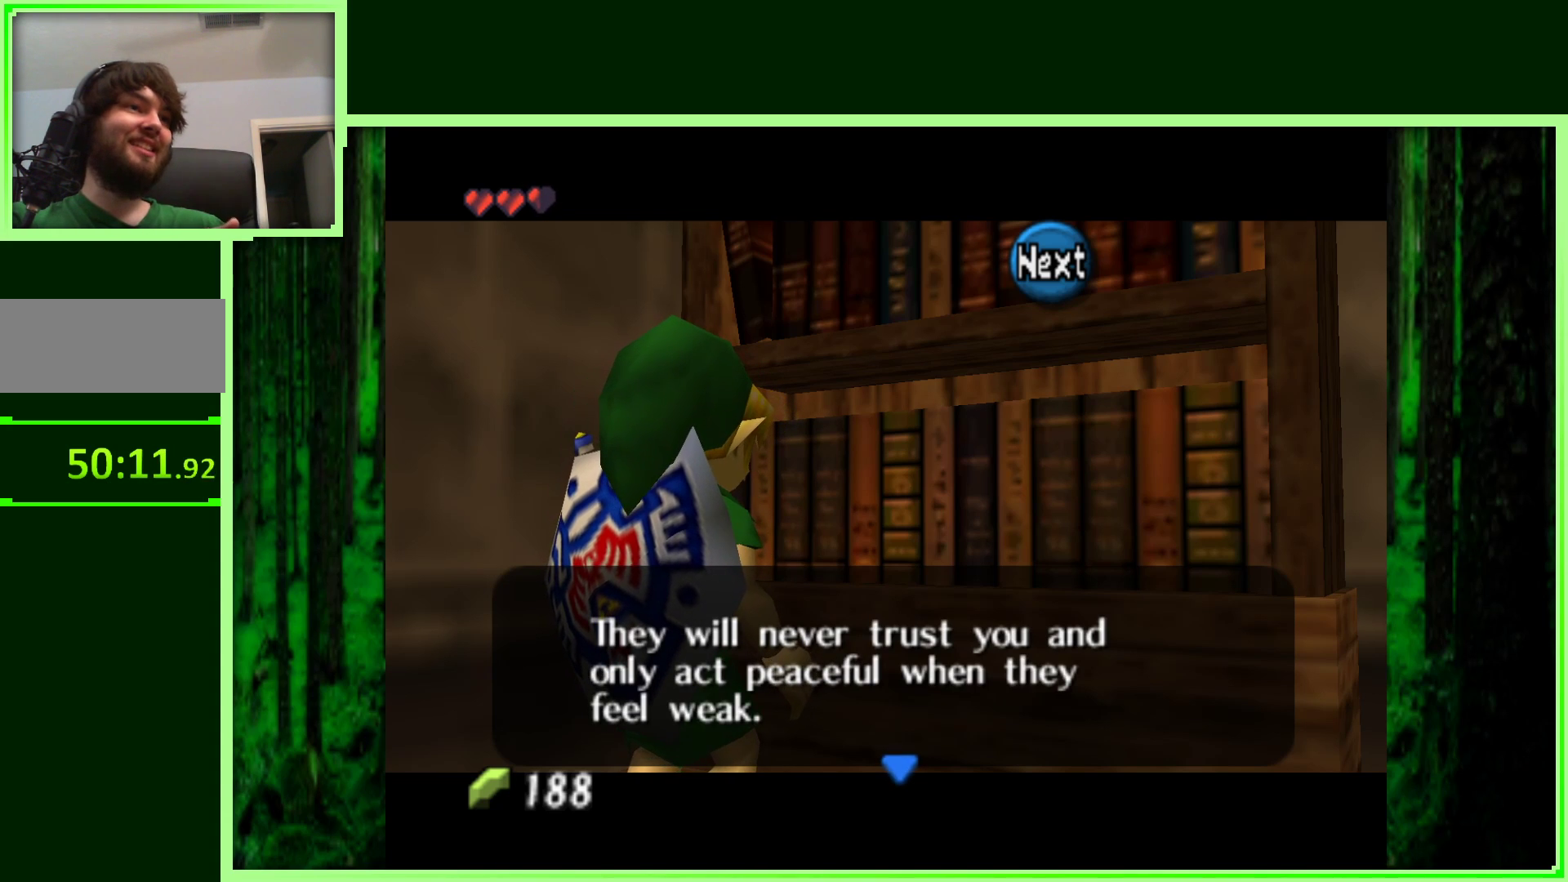
{"buttons": [], "left_stick": "center", "events": []}
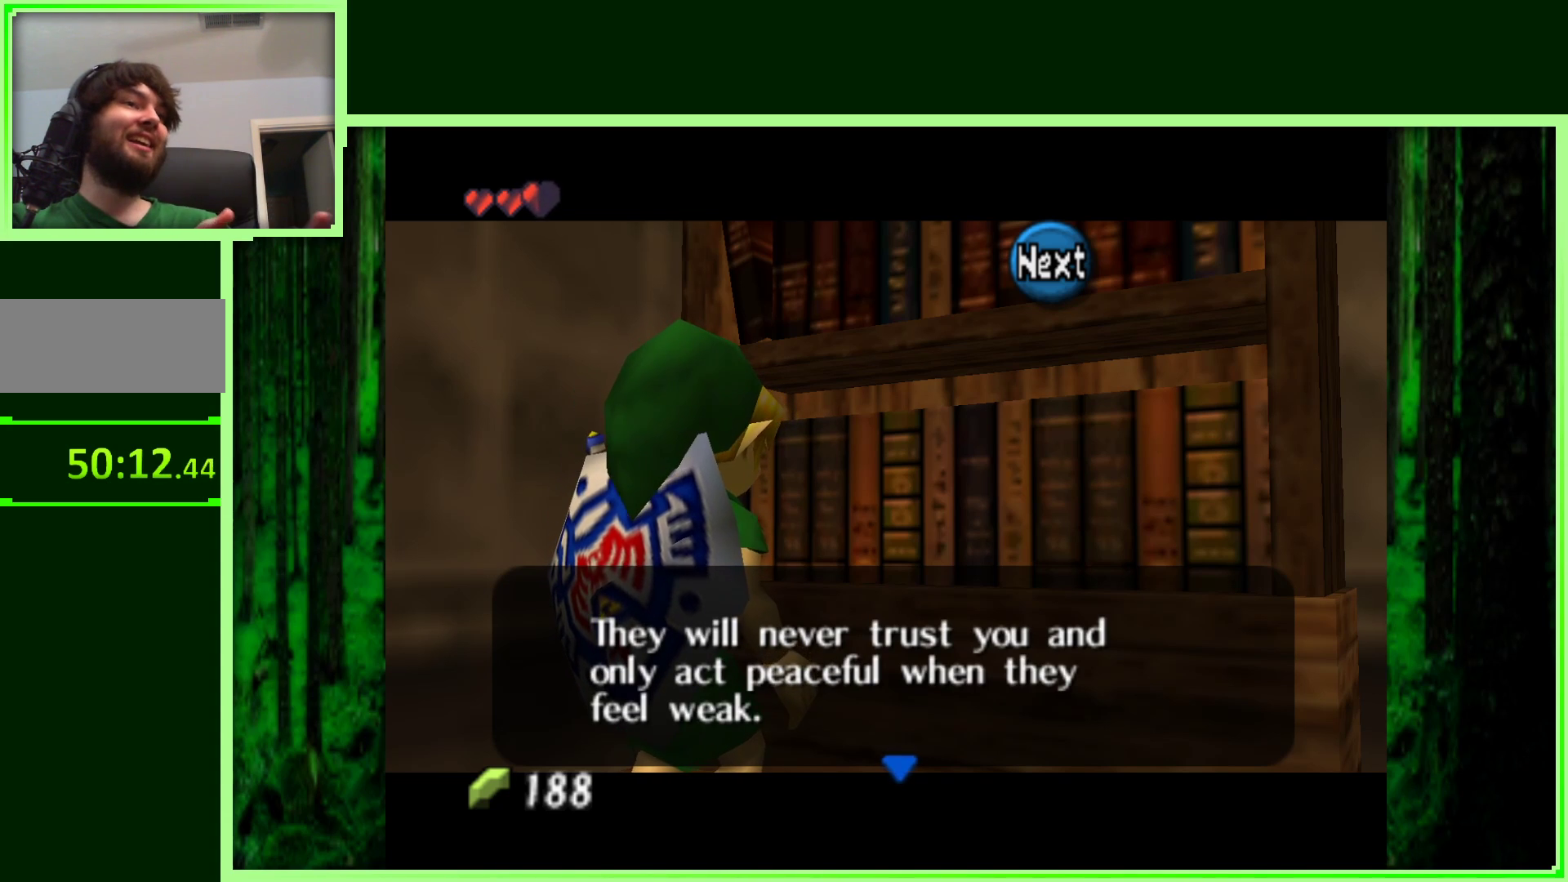
{"buttons": [], "left_stick": "center", "events": []}
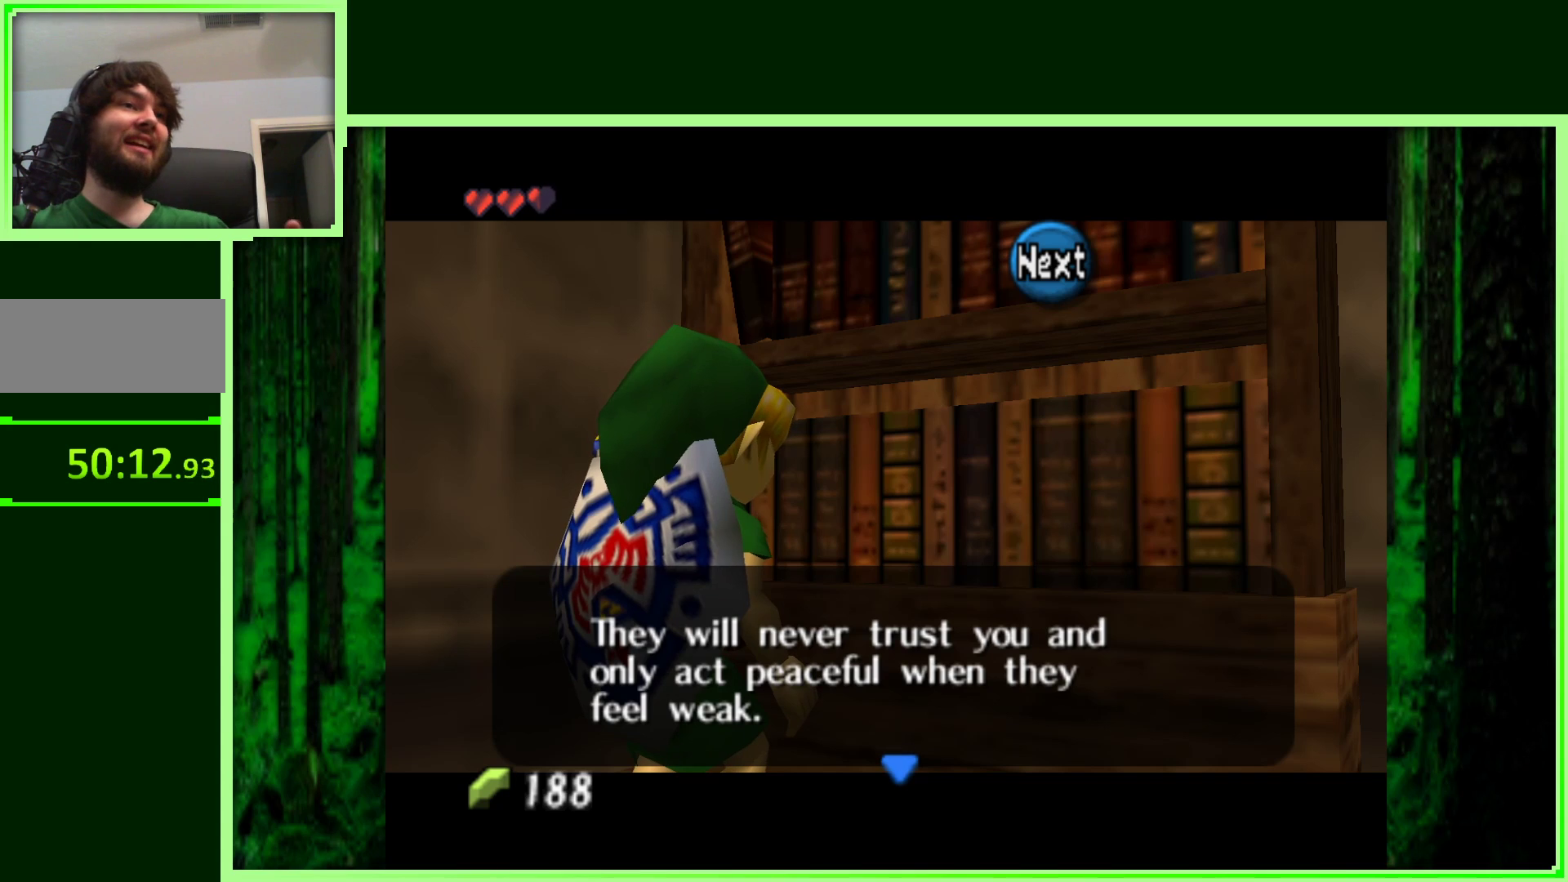
{"buttons": [], "left_stick": "center", "events": []}
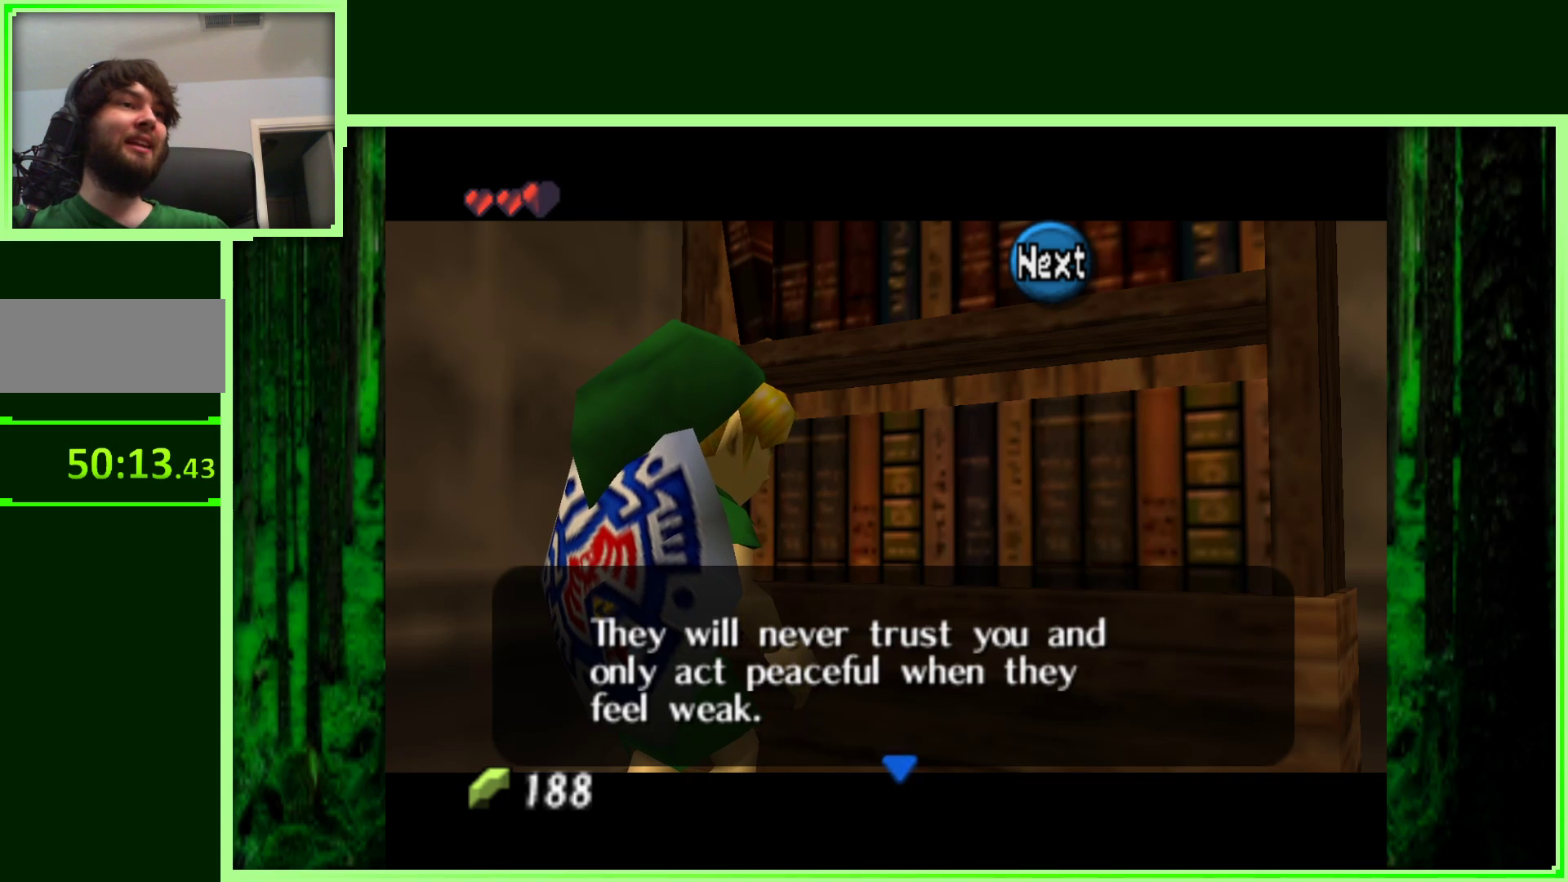
{"buttons": [], "left_stick": "center", "events": []}
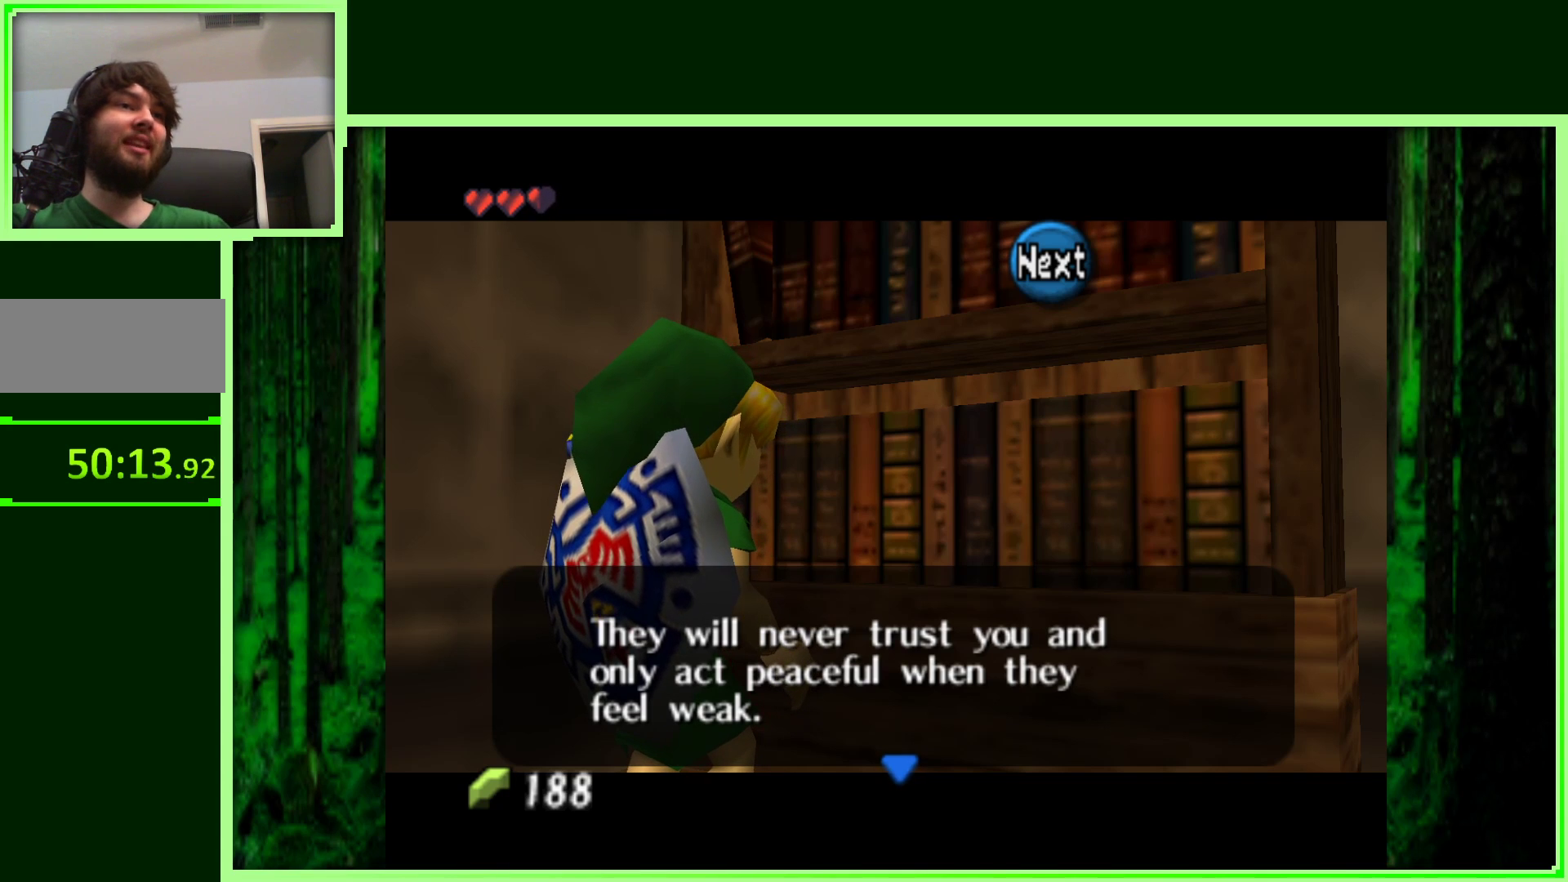
{"buttons": ["A"], "left_stick": "center", "events": [[267, "A", "down"]]}
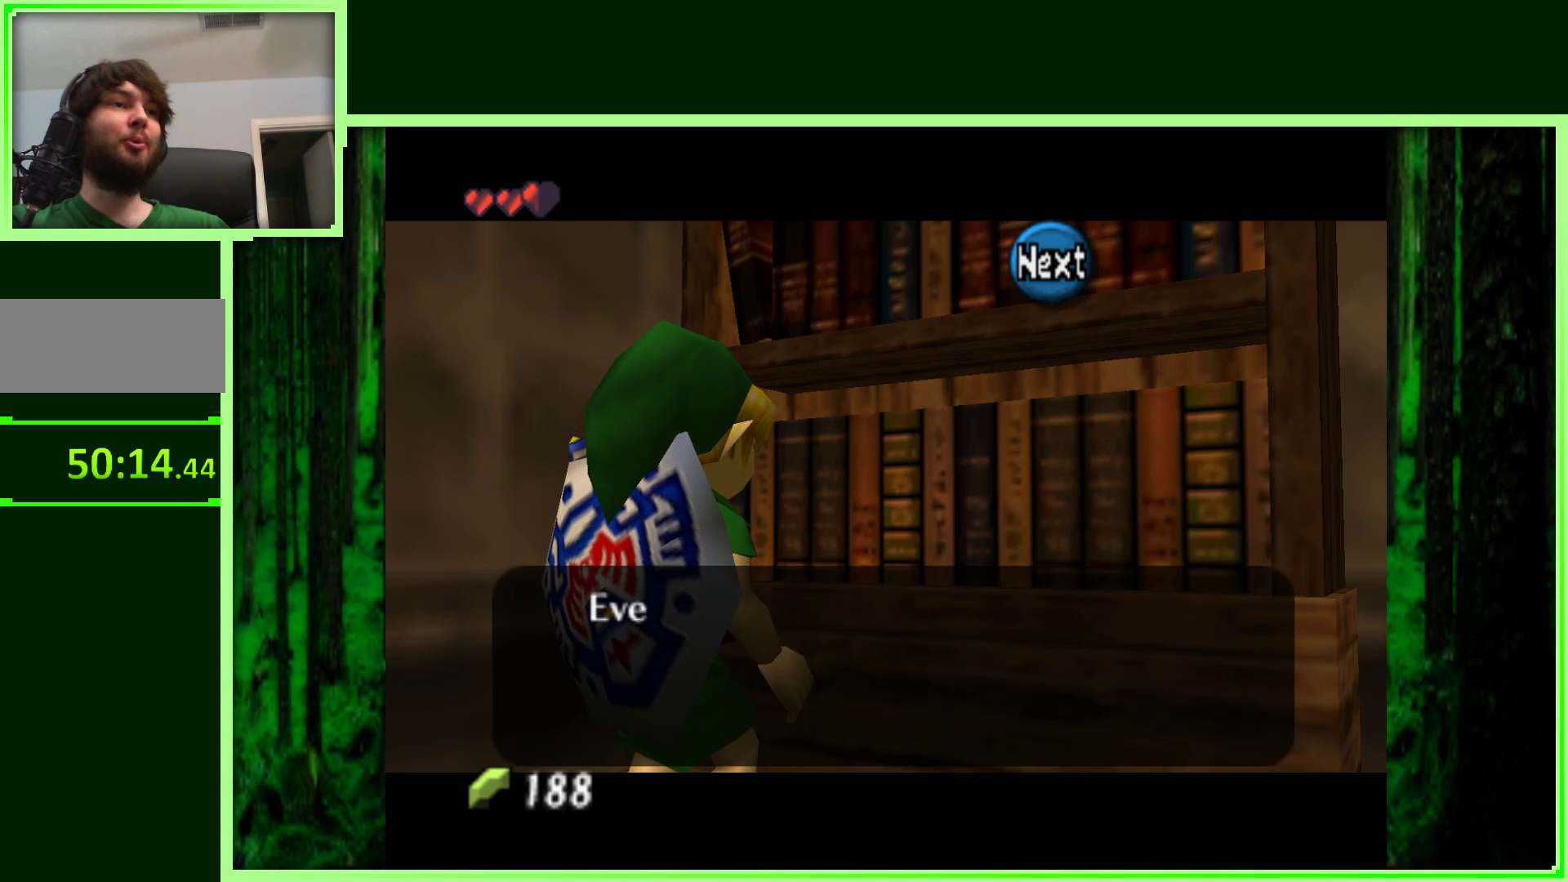
{"buttons": [], "left_stick": "center", "events": [[17, "A", "up"]]}
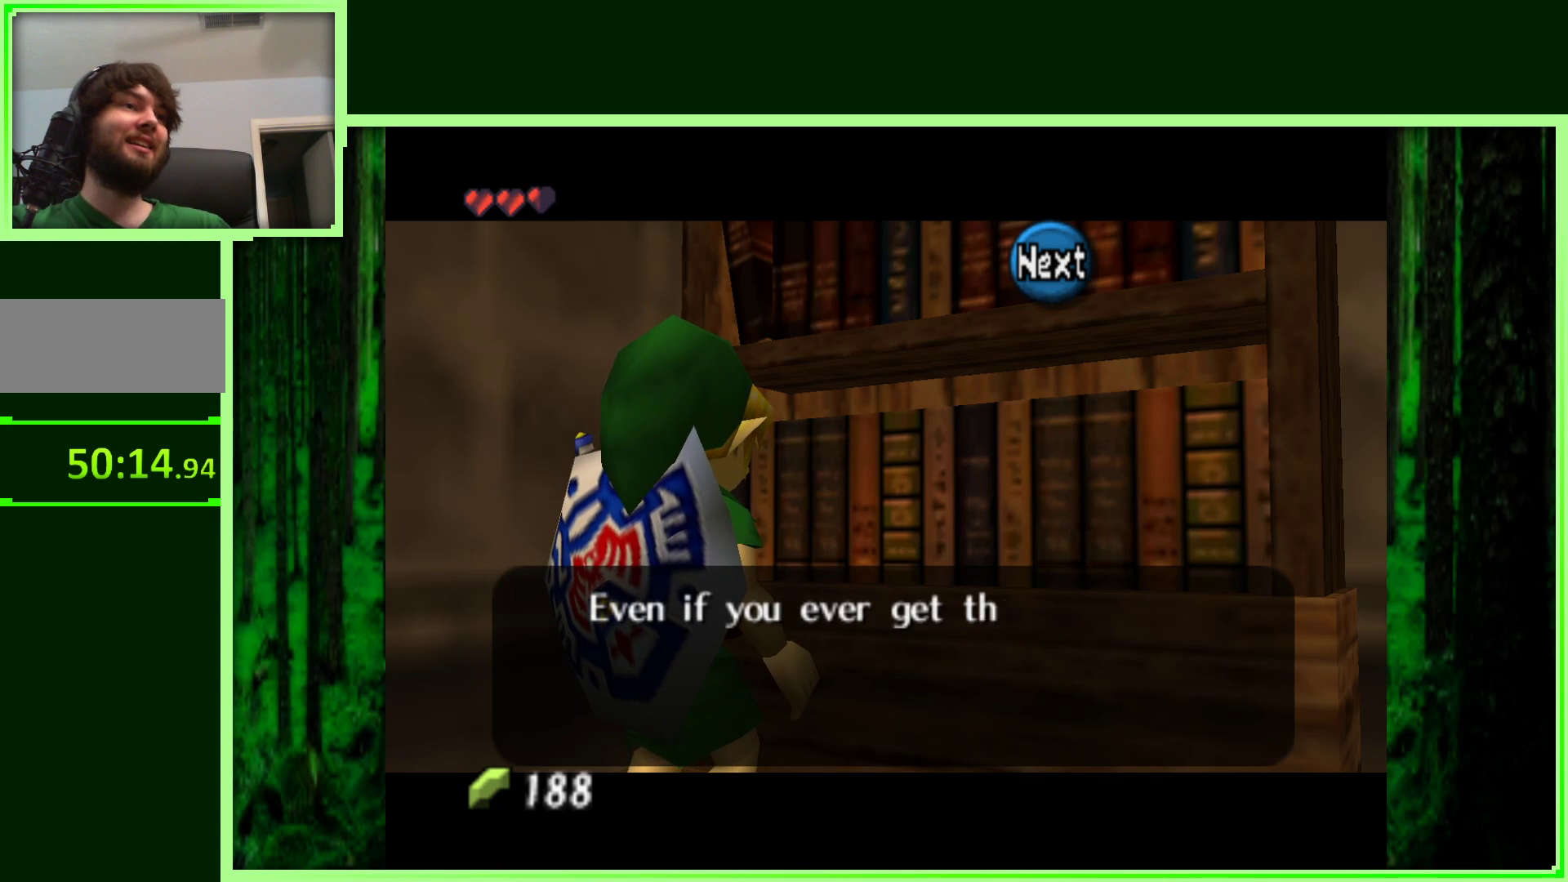
{"buttons": [], "left_stick": "center", "events": [[133, "A", "down"], [317, "A", "up"]]}